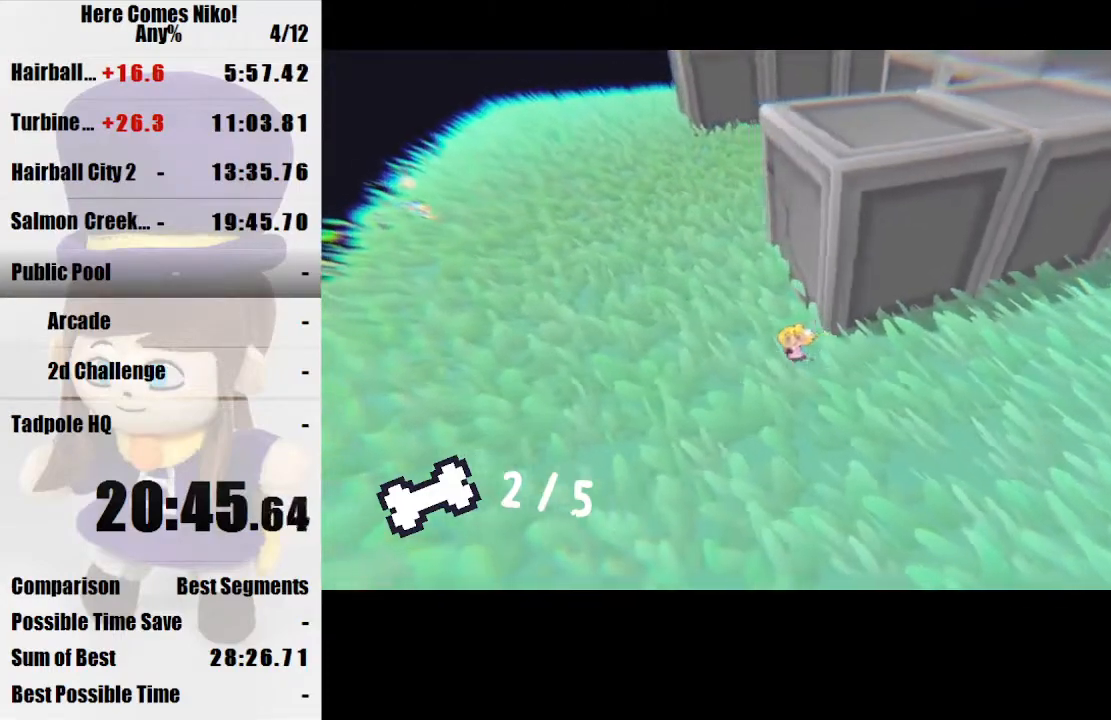
Gameplay with keyboard and mouse; each line is a JSON object with the keys and mouse buttons held at the frame after it. "events" lists presses ("down") and releases ("up") of "a", "d", "e", "q", "s", "space", "w", "mouse_left" and "mouse_right" between this image and that frame as [ms after this image, input, new state], when the widget could be followed in between. "mouse_left", "mouse_right" = the "left", "right" buttons of the "mouse" list. No other keys are recorded. Mouse movement is not recorded.
{"keys": ["w"], "mouse": ["right"], "events": [[100, "s", "up"], [133, "w", "down"], [333, "a", "up"], [467, "mouse_right", "down"]]}
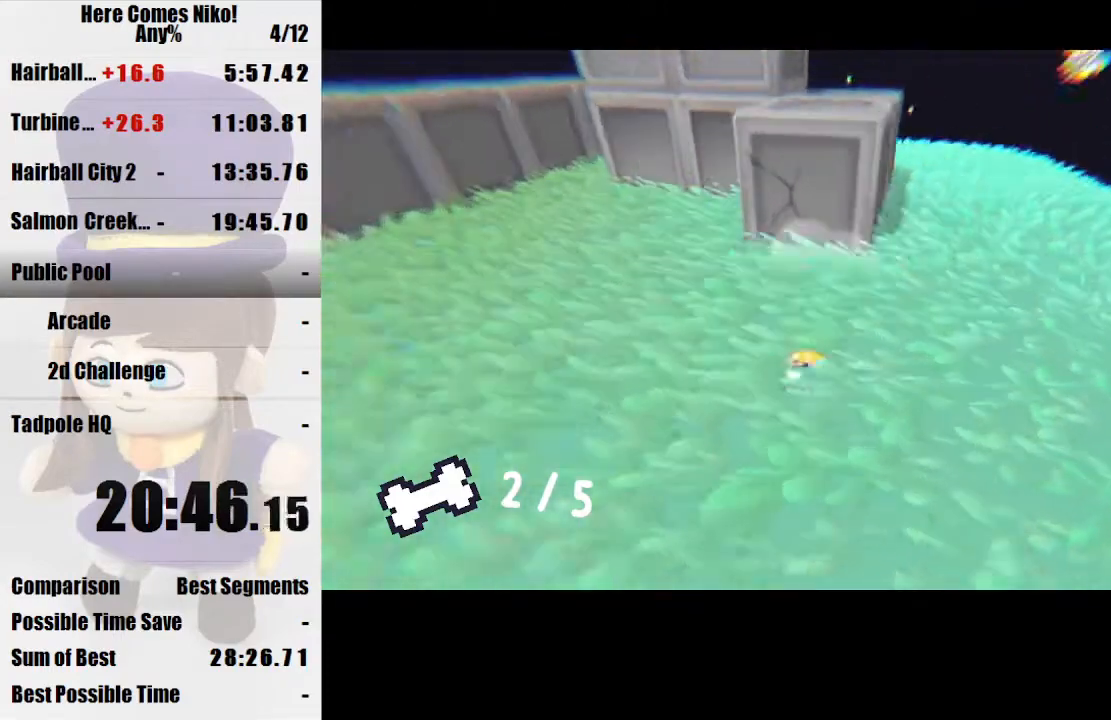
{"keys": ["w"], "mouse": [], "events": [[67, "mouse_right", "up"], [67, "w", "up"], [200, "w", "down"]]}
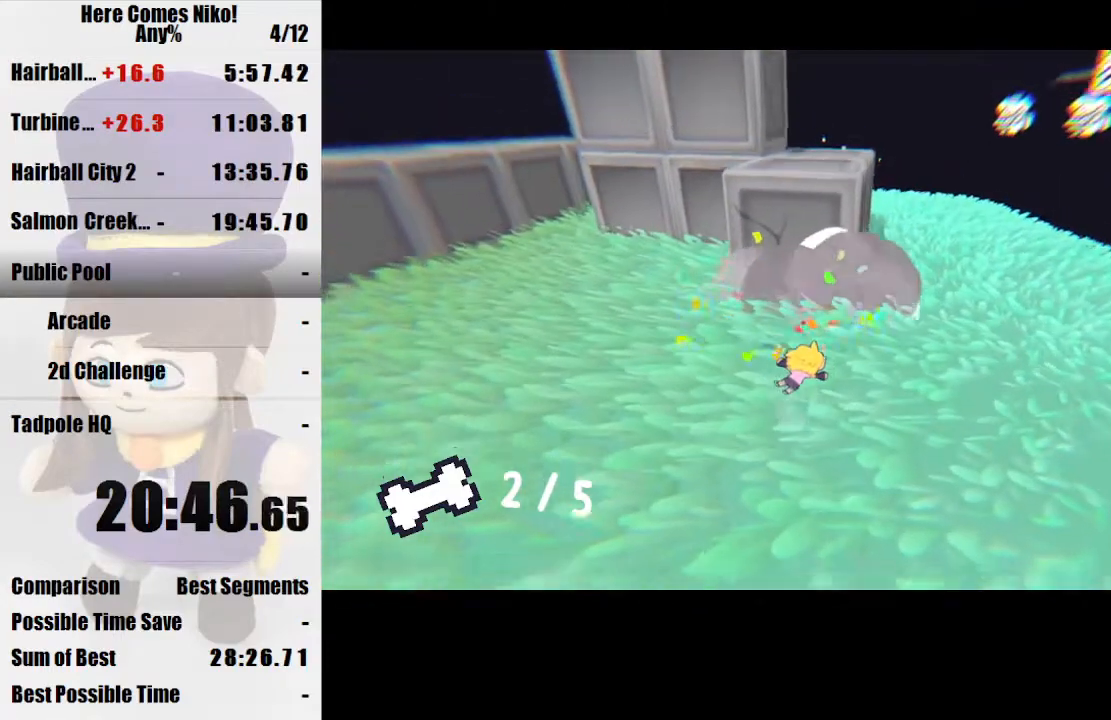
{"keys": [], "mouse": [], "events": [[267, "space", "down"], [300, "mouse_right", "down"], [300, "space", "up"], [300, "w", "up"], [367, "mouse_right", "up"]]}
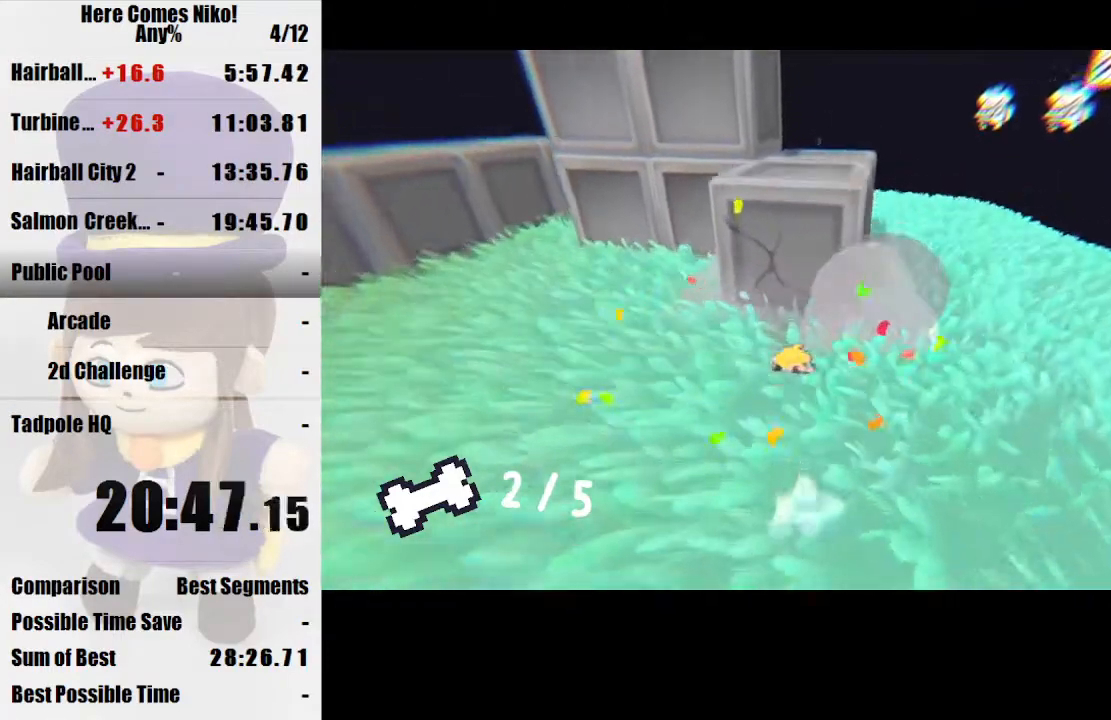
{"keys": ["w"], "mouse": [], "events": [[367, "w", "down"]]}
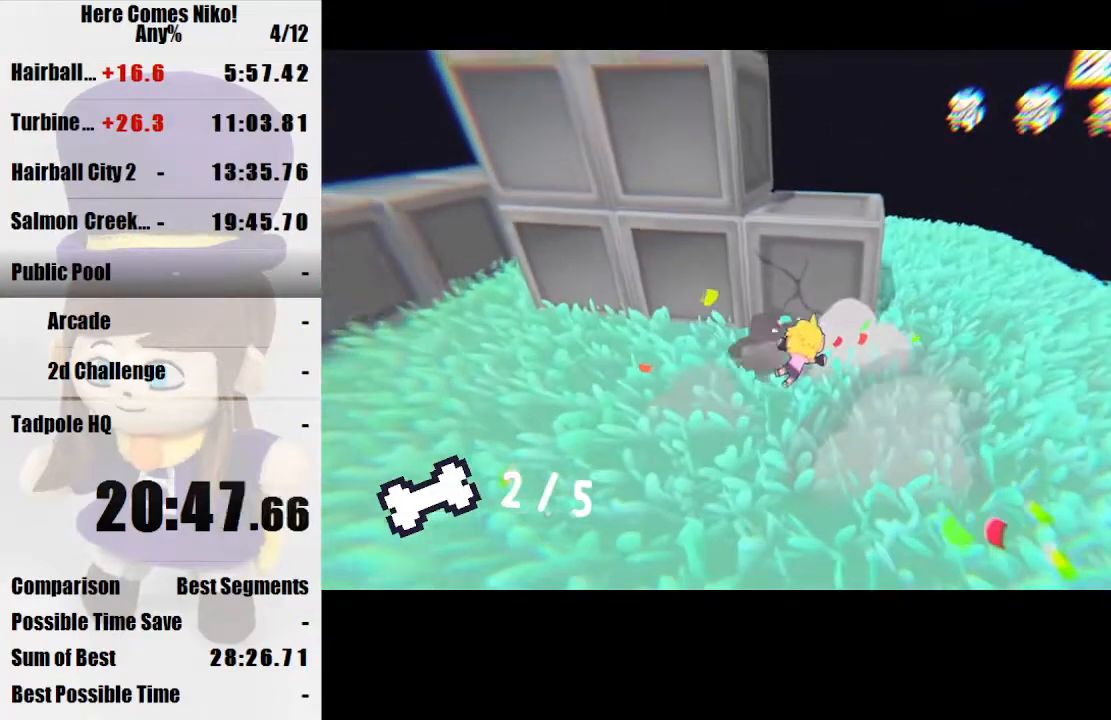
{"keys": ["w"], "mouse": [], "events": []}
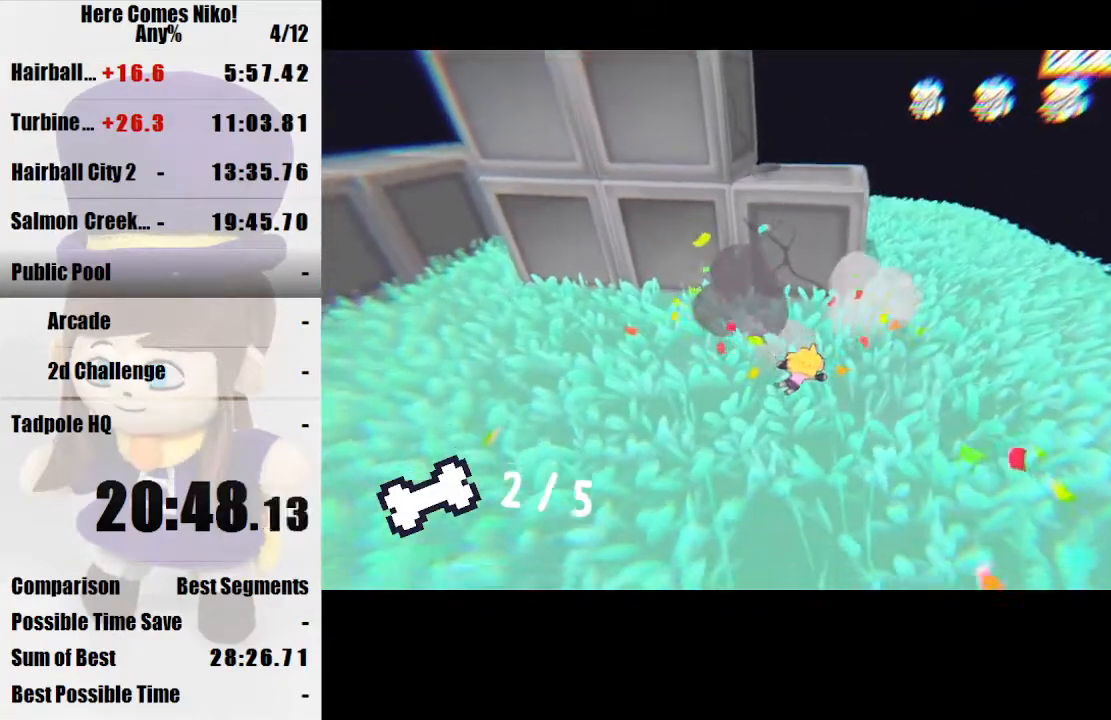
{"keys": [], "mouse": [], "events": [[200, "space", "down"], [267, "mouse_right", "down"], [300, "mouse_right", "up"], [300, "space", "up"], [300, "w", "up"]]}
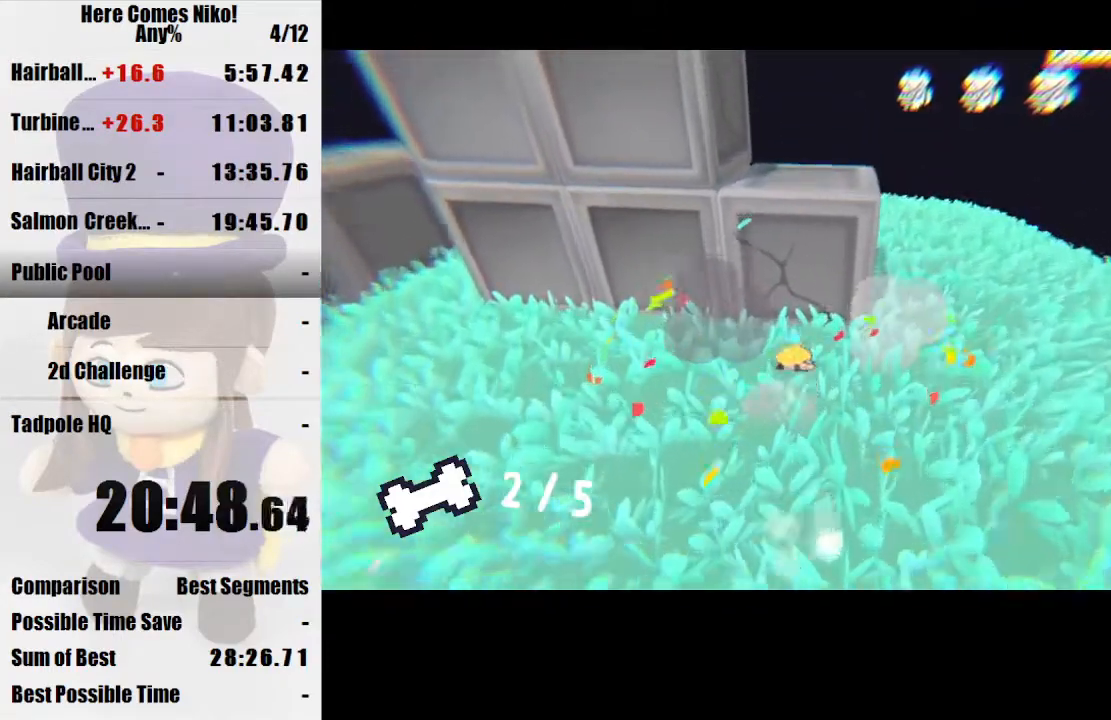
{"keys": ["d", "w"], "mouse": [], "events": [[433, "w", "down"], [467, "d", "down"]]}
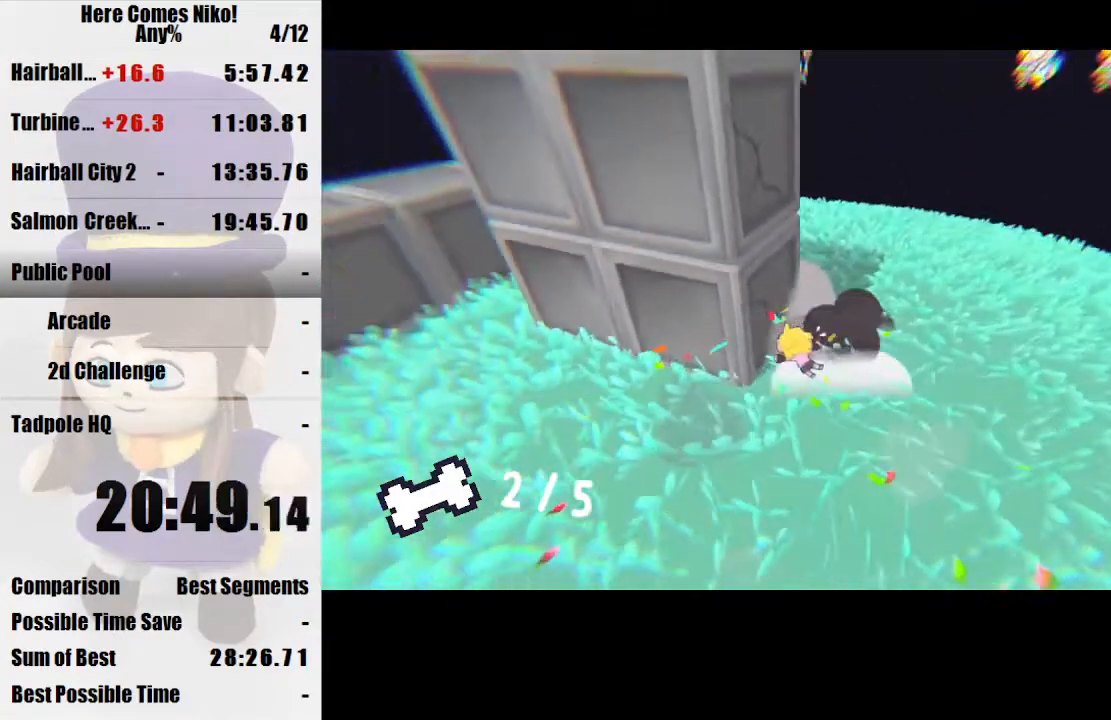
{"keys": ["d", "w"], "mouse": [], "events": []}
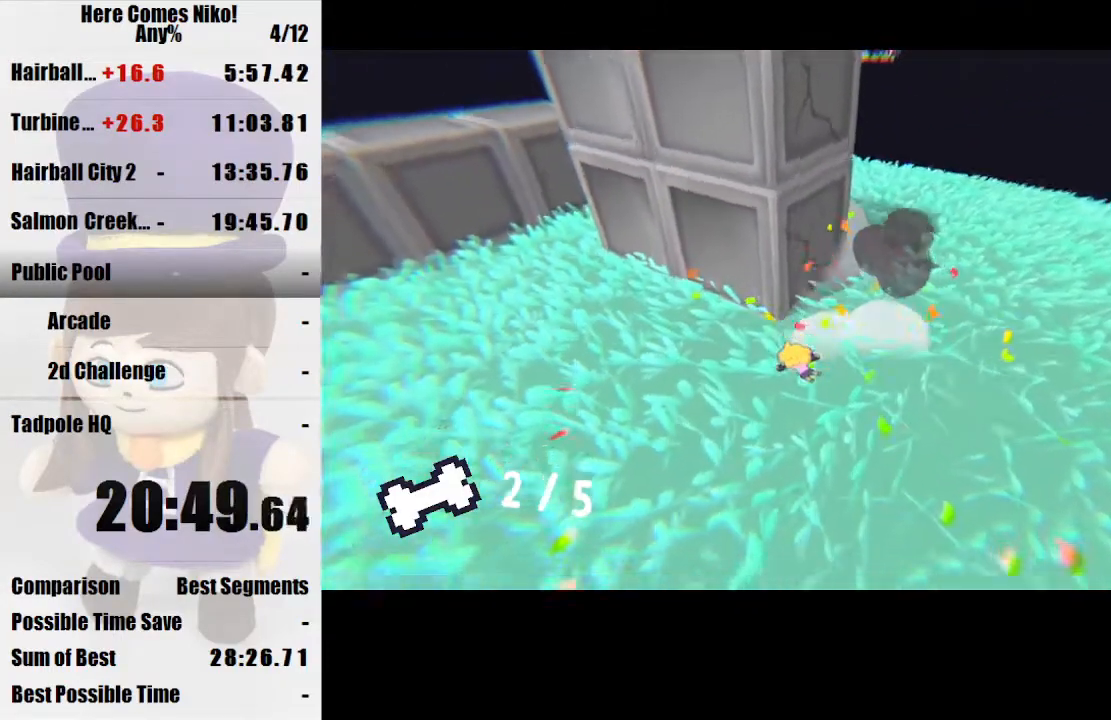
{"keys": [], "mouse": [], "events": [[133, "d", "up"], [300, "space", "down"], [400, "mouse_right", "down"], [400, "space", "up"], [433, "mouse_right", "up"], [433, "w", "up"]]}
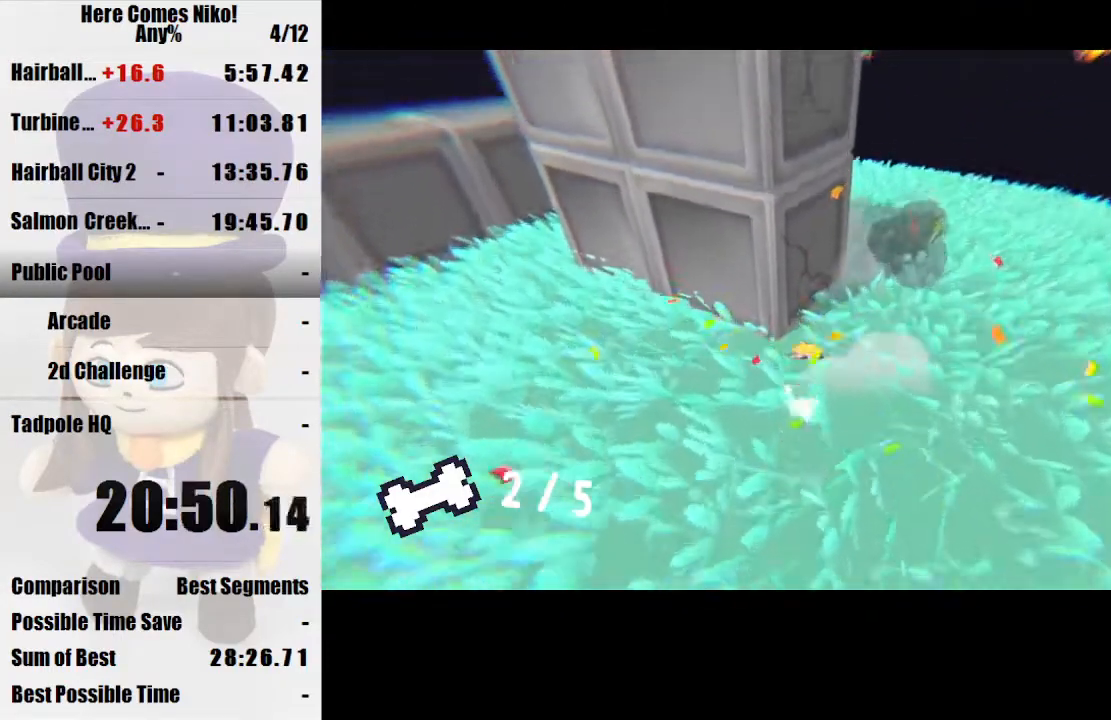
{"keys": ["w"], "mouse": [], "events": [[100, "d", "down"], [233, "w", "down"], [500, "d", "up"]]}
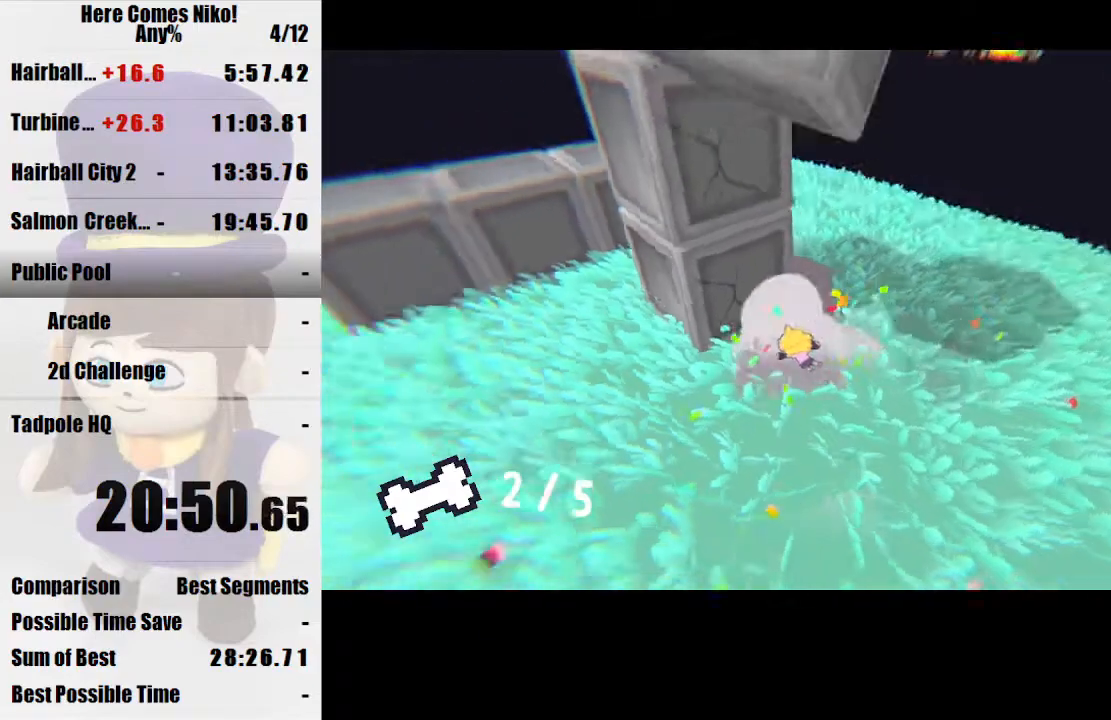
{"keys": ["w"], "mouse": [], "events": [[67, "w", "up"], [200, "w", "down"]]}
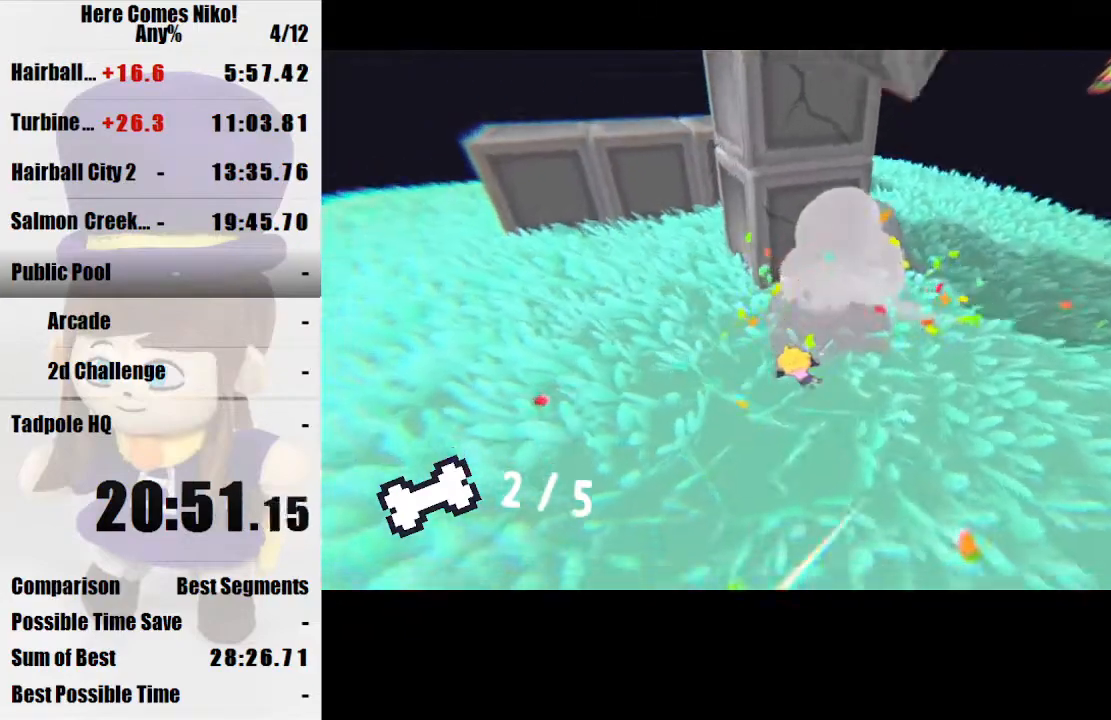
{"keys": ["w"], "mouse": [], "events": []}
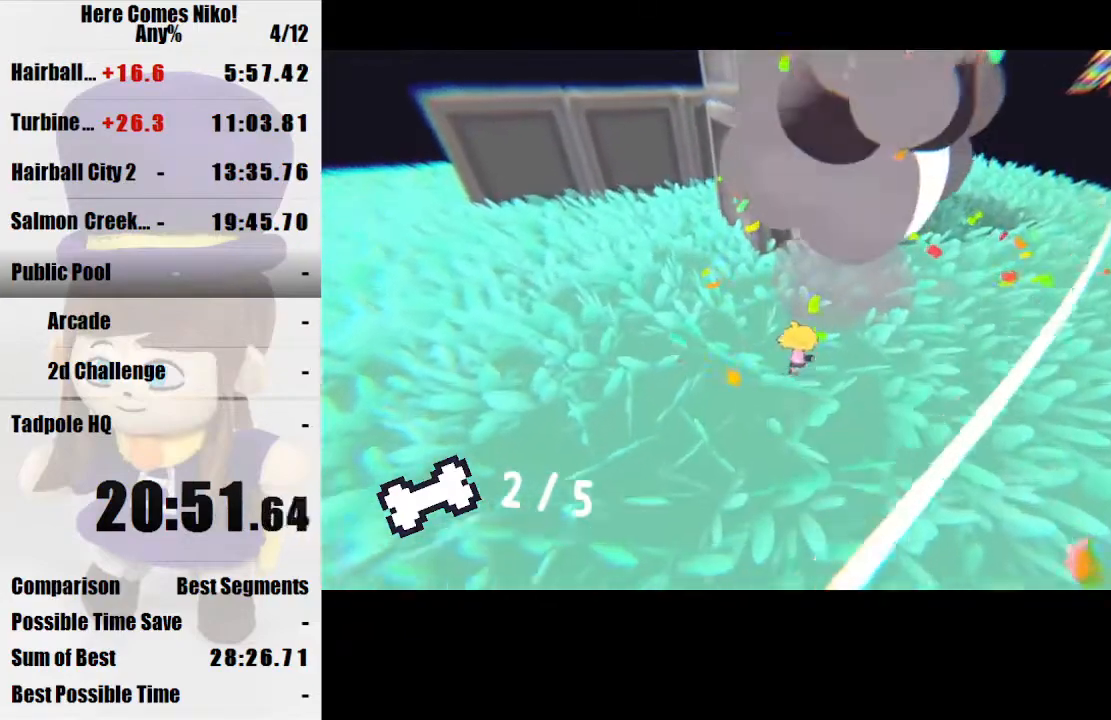
{"keys": [], "mouse": [], "events": [[33, "space", "down"], [100, "mouse_right", "down"], [100, "space", "up"], [133, "mouse_right", "up"], [133, "w", "up"]]}
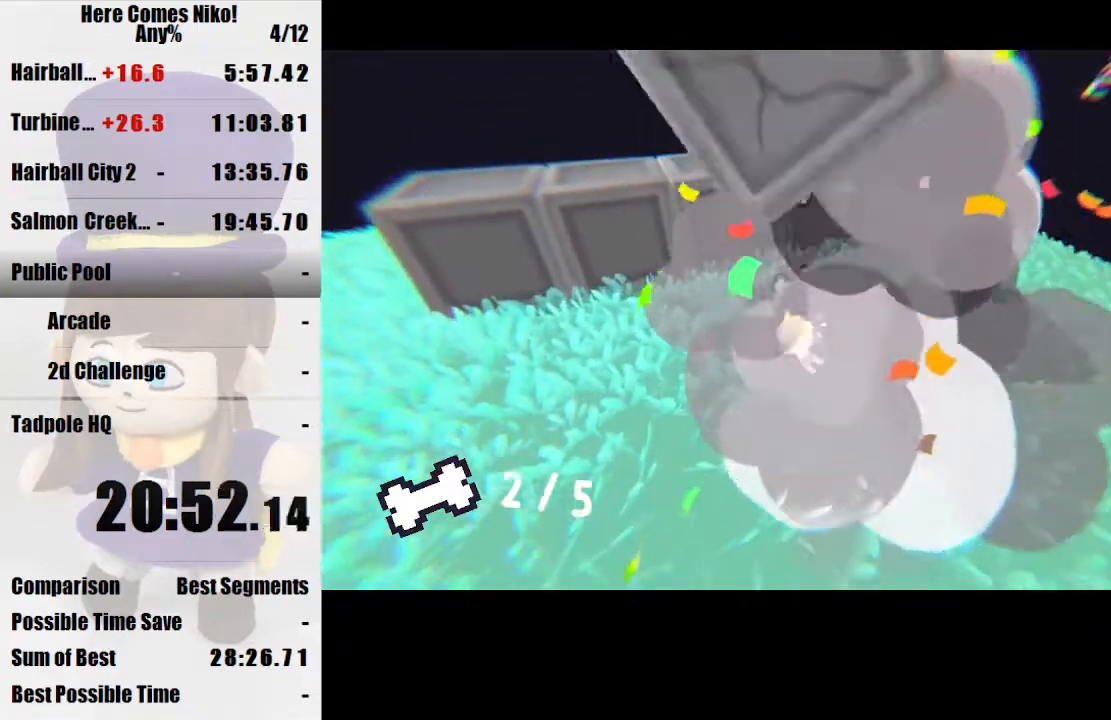
{"keys": ["w"], "mouse": [], "events": [[67, "w", "down"]]}
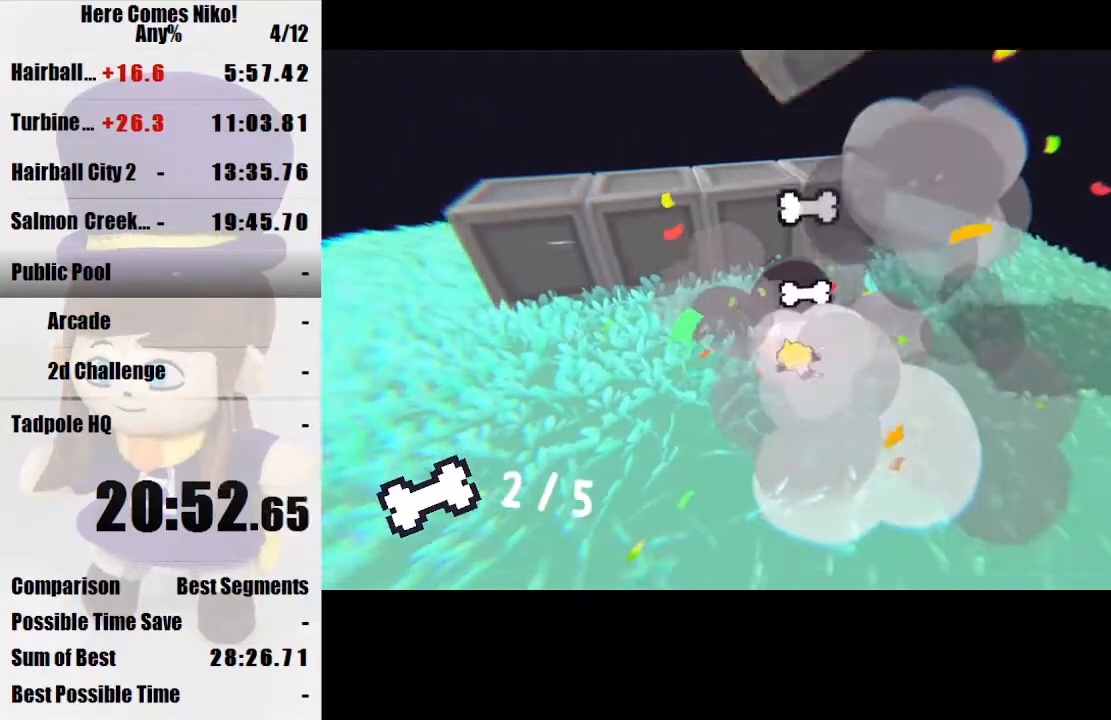
{"keys": ["w"], "mouse": [], "events": []}
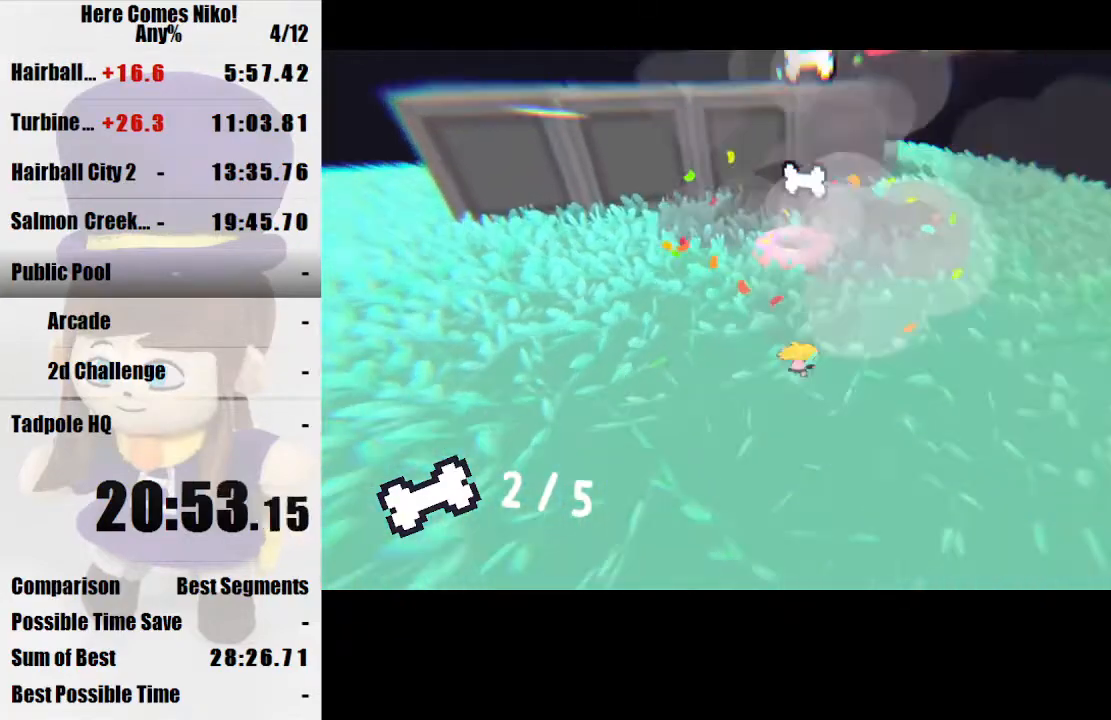
{"keys": ["w"], "mouse": [], "events": [[333, "space", "down"], [433, "space", "up"]]}
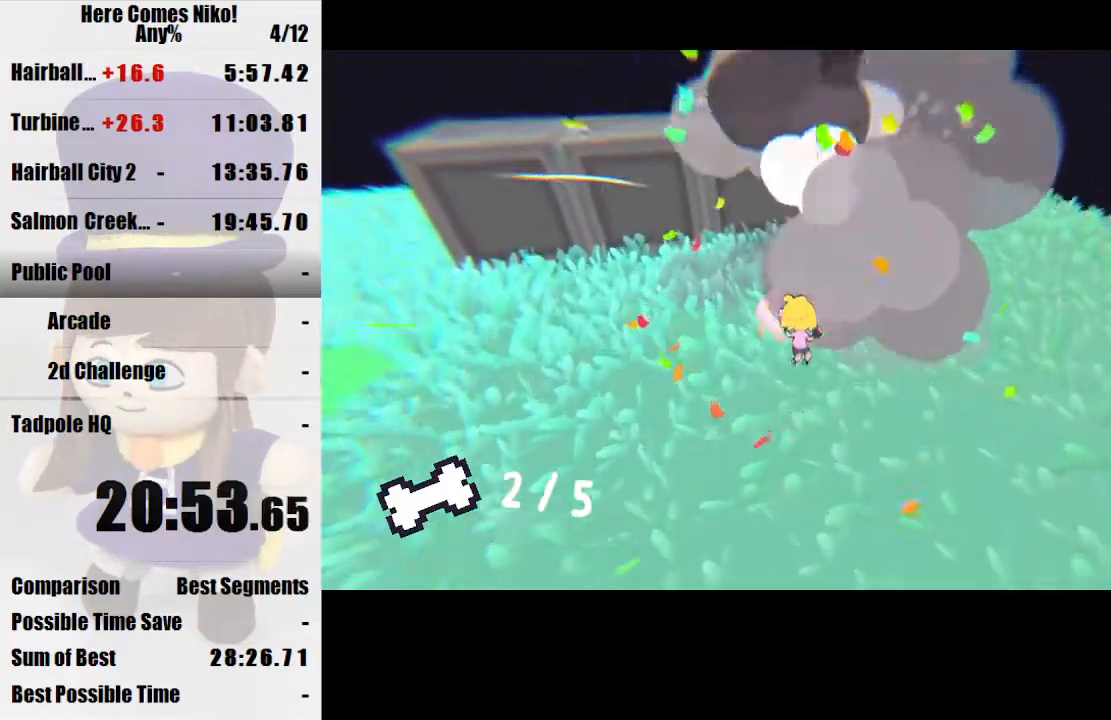
{"keys": [], "mouse": [], "events": [[233, "w", "up"]]}
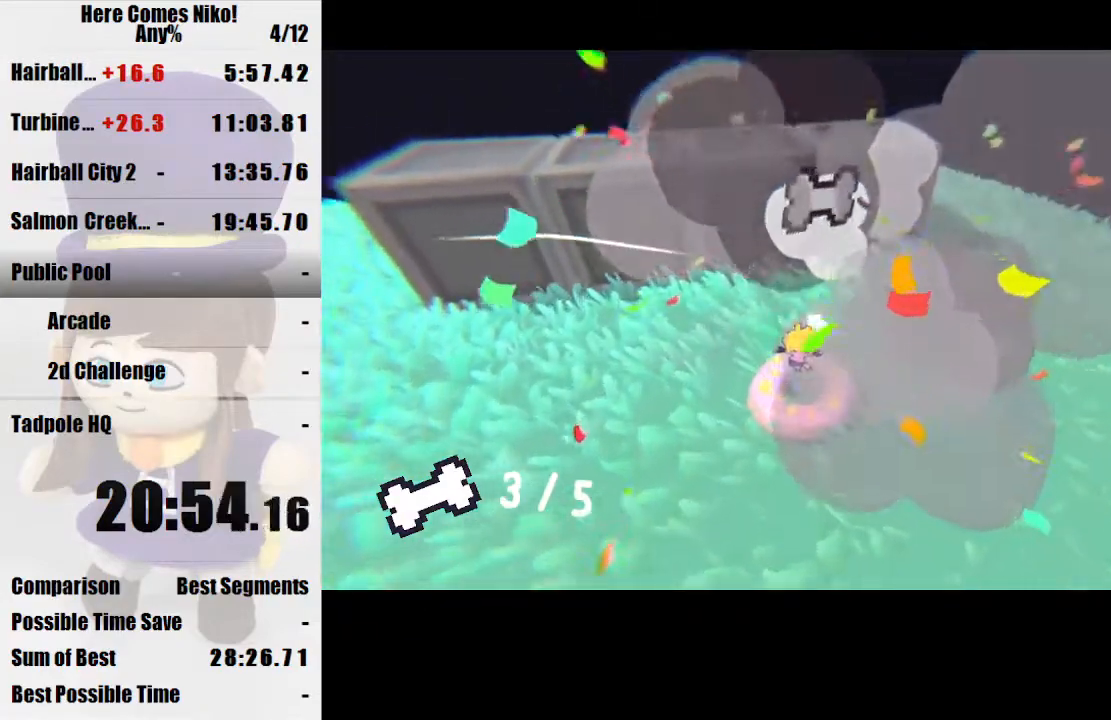
{"keys": ["d"], "mouse": [], "events": [[33, "a", "down"], [33, "s", "down"], [200, "a", "up"], [300, "s", "up"], [500, "d", "down"]]}
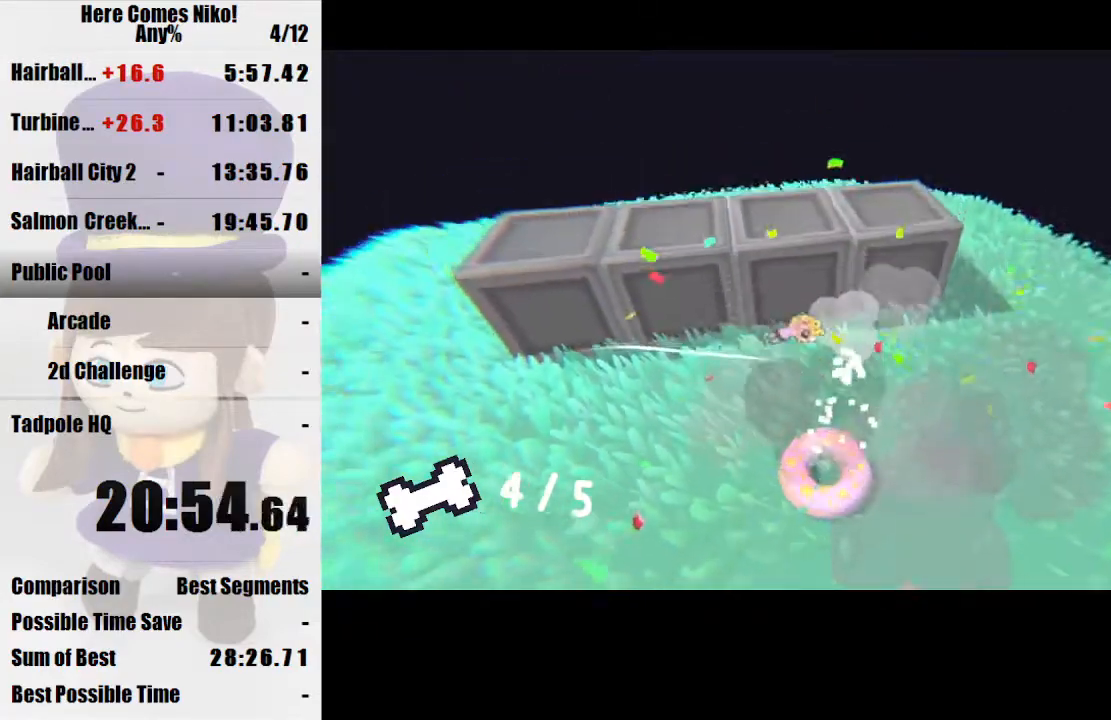
{"keys": ["a", "w"], "mouse": [], "events": [[100, "a", "down"], [100, "d", "up"], [400, "w", "down"]]}
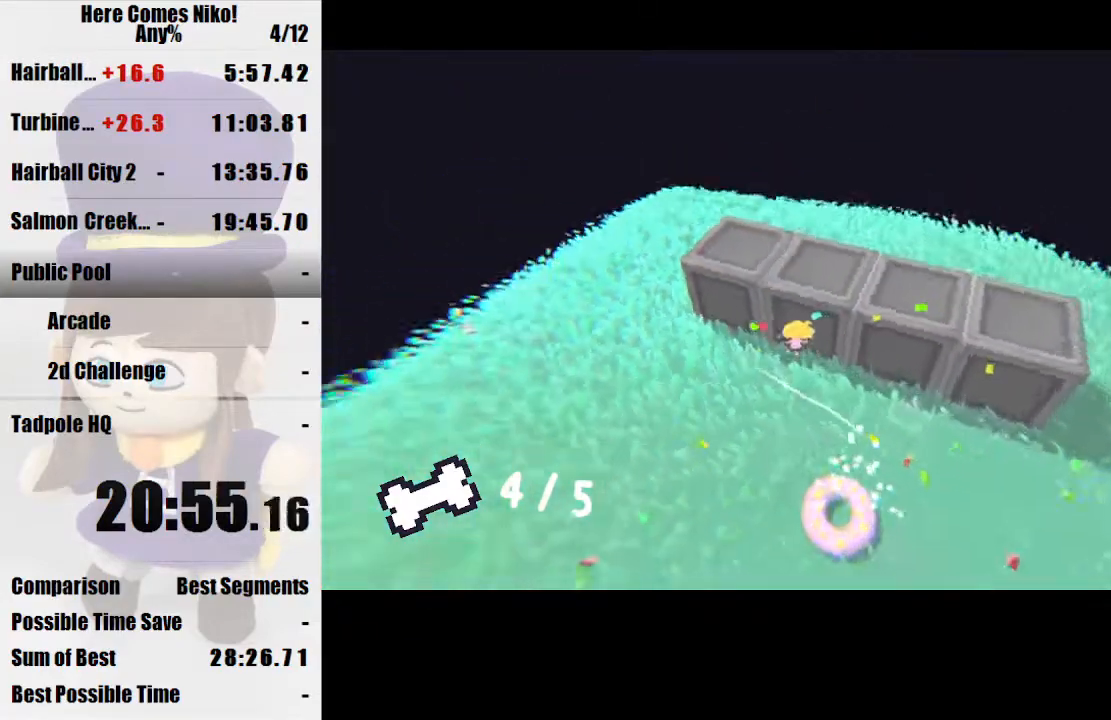
{"keys": ["w"], "mouse": [], "events": [[333, "a", "up"]]}
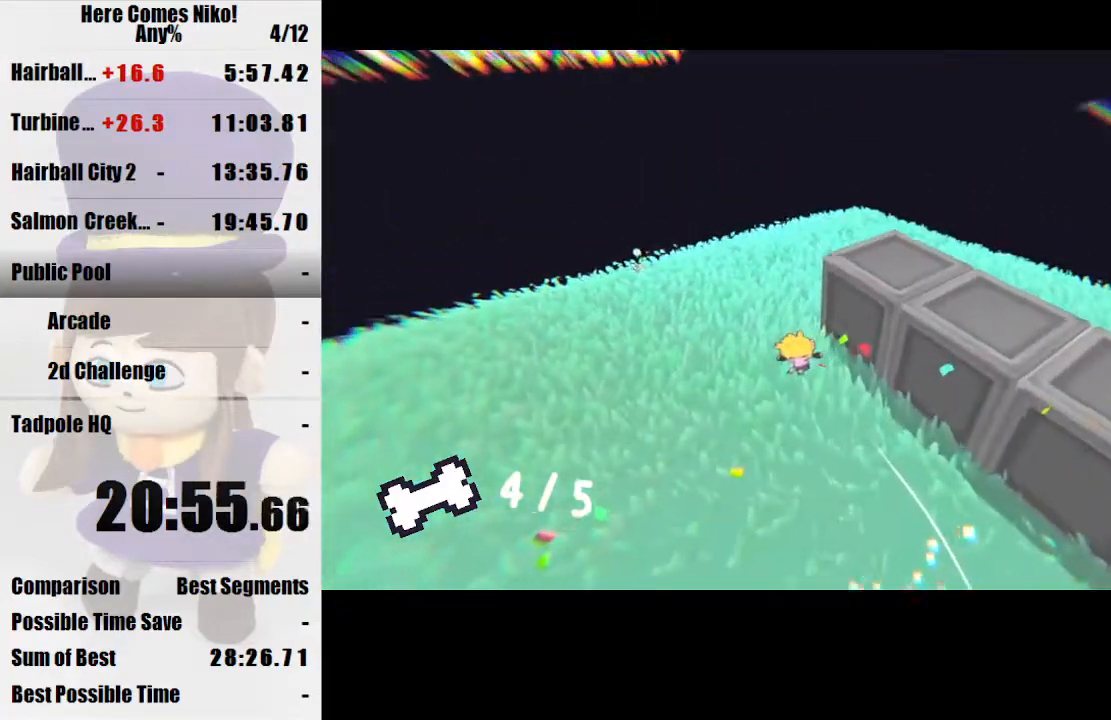
{"keys": ["w"], "mouse": [], "events": []}
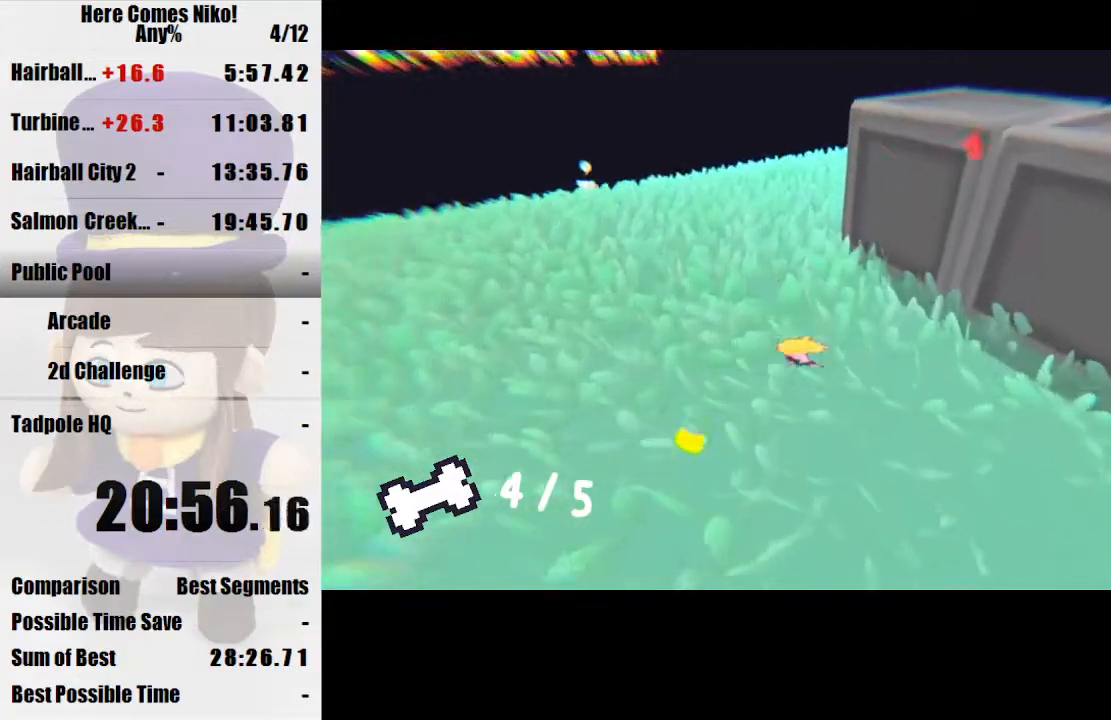
{"keys": ["a", "w"], "mouse": [], "events": [[100, "space", "down"], [267, "space", "up"], [433, "a", "down"]]}
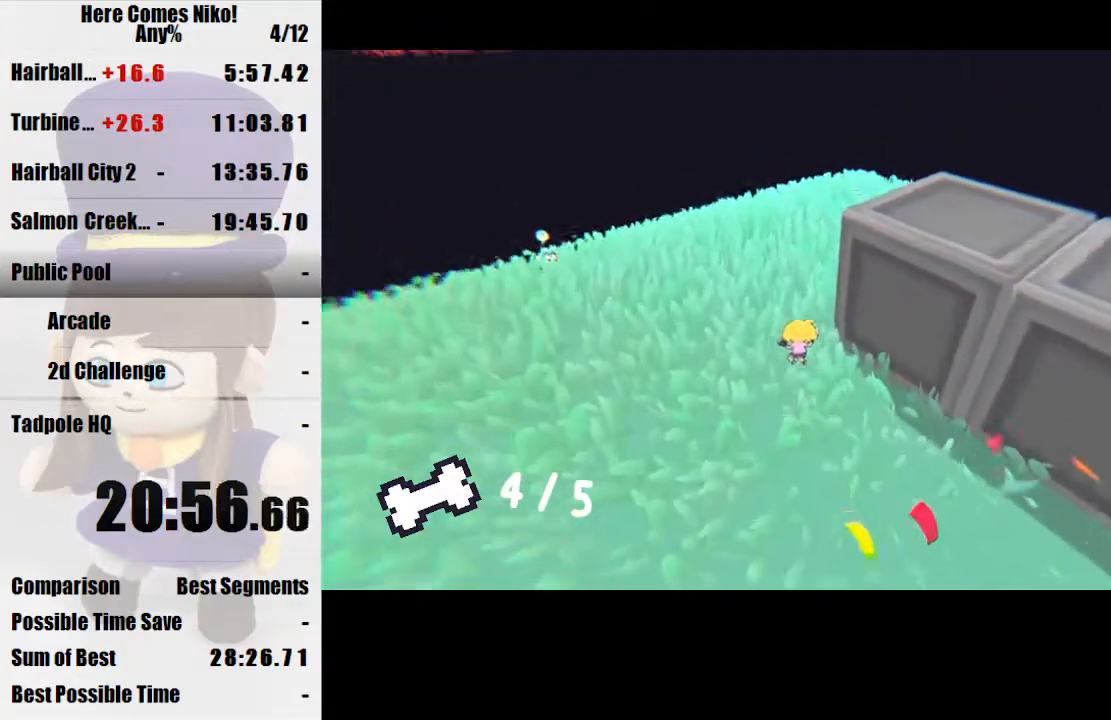
{"keys": ["a", "w"], "mouse": [], "events": [[100, "a", "up"], [200, "a", "down"]]}
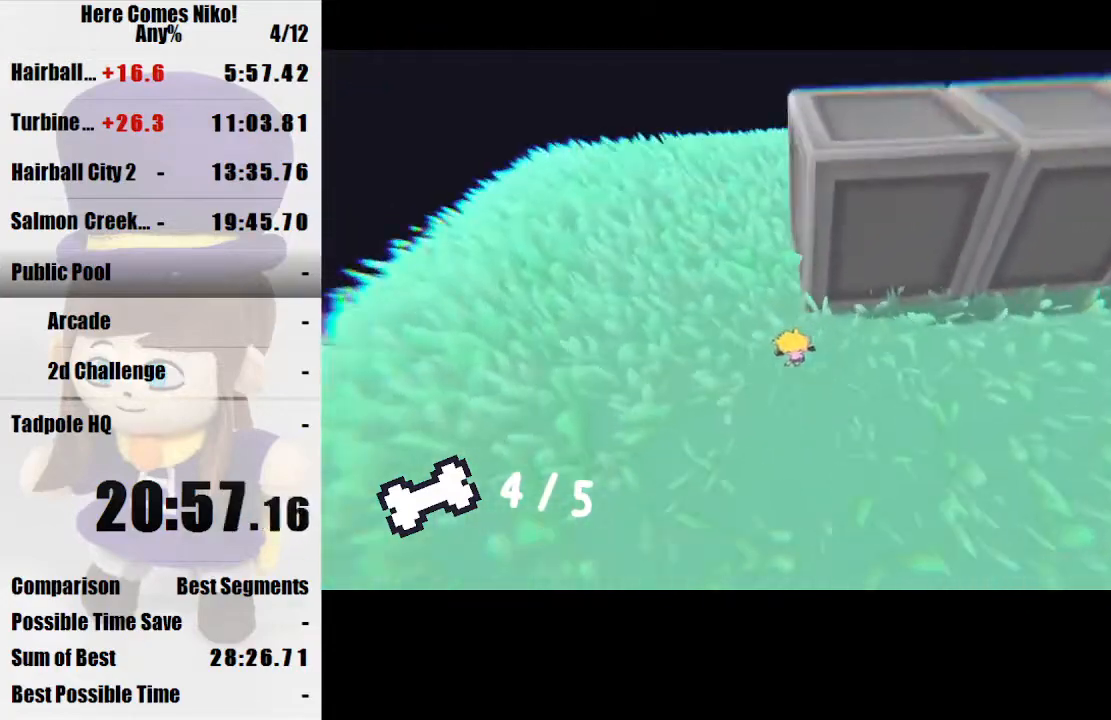
{"keys": ["w"], "mouse": [], "events": [[400, "a", "up"]]}
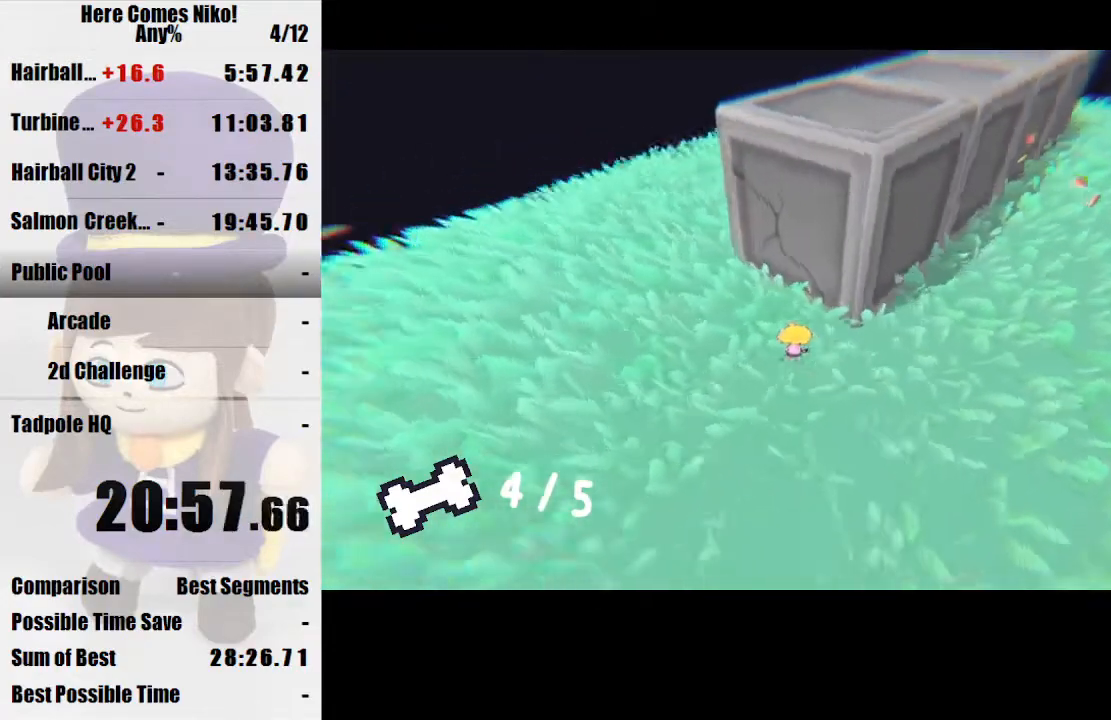
{"keys": ["w"], "mouse": [], "events": [[100, "mouse_right", "down"], [100, "w", "up"], [167, "mouse_right", "up"], [267, "w", "down"]]}
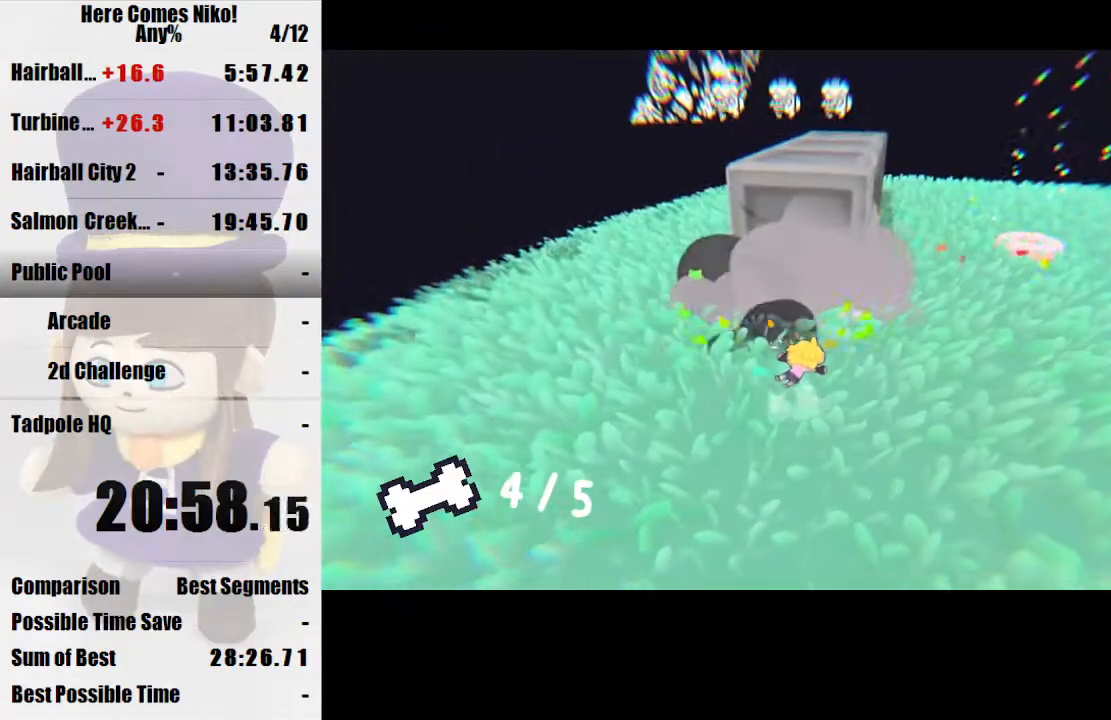
{"keys": [], "mouse": ["right"], "events": [[400, "space", "down"], [433, "w", "up"], [467, "mouse_right", "down"], [467, "space", "up"]]}
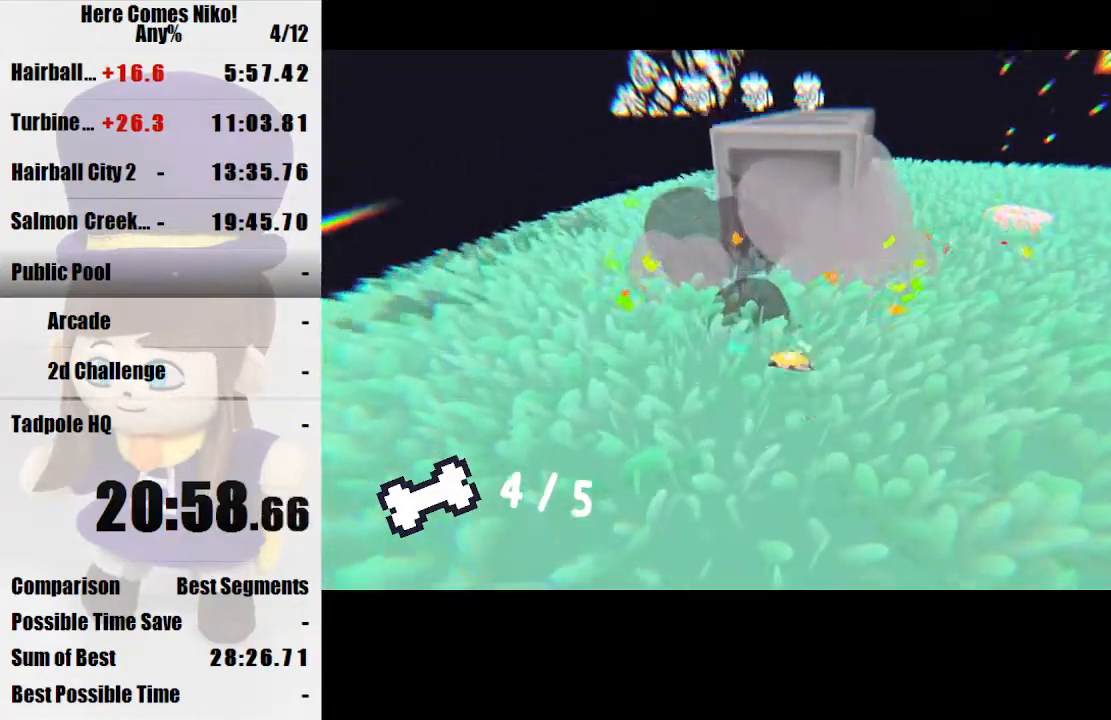
{"keys": ["w"], "mouse": [], "events": [[33, "mouse_right", "up"], [400, "w", "down"]]}
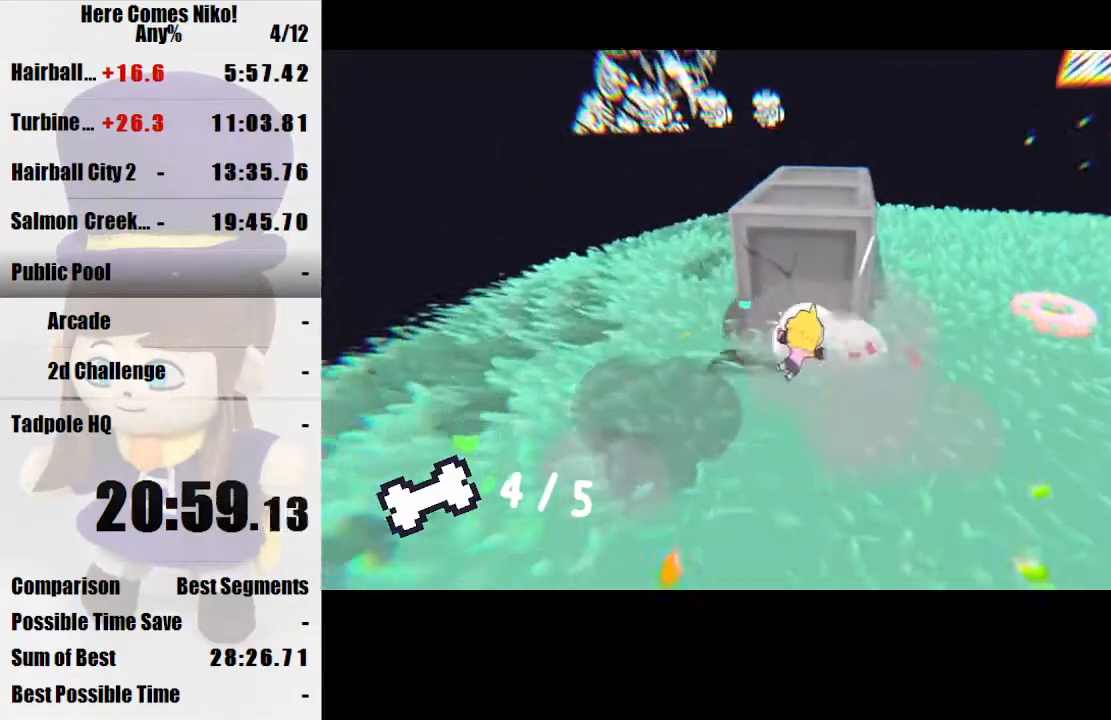
{"keys": ["w"], "mouse": [], "events": []}
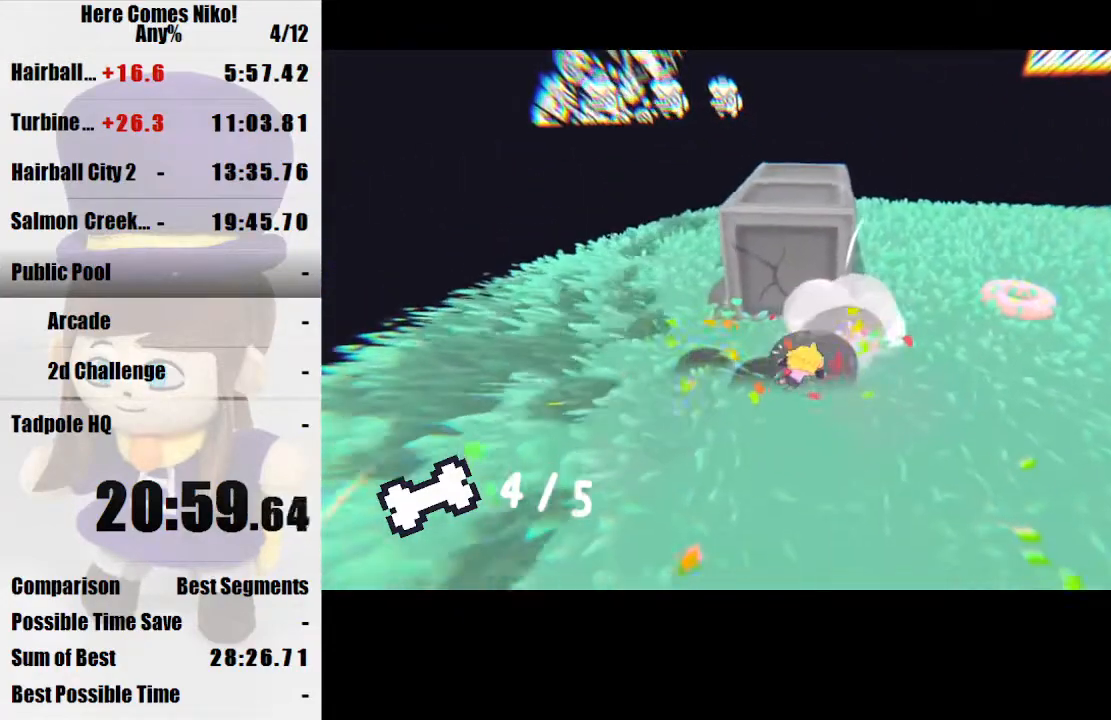
{"keys": [], "mouse": [], "events": [[333, "space", "down"], [400, "mouse_right", "down"], [433, "space", "up"], [433, "w", "up"], [467, "mouse_right", "up"]]}
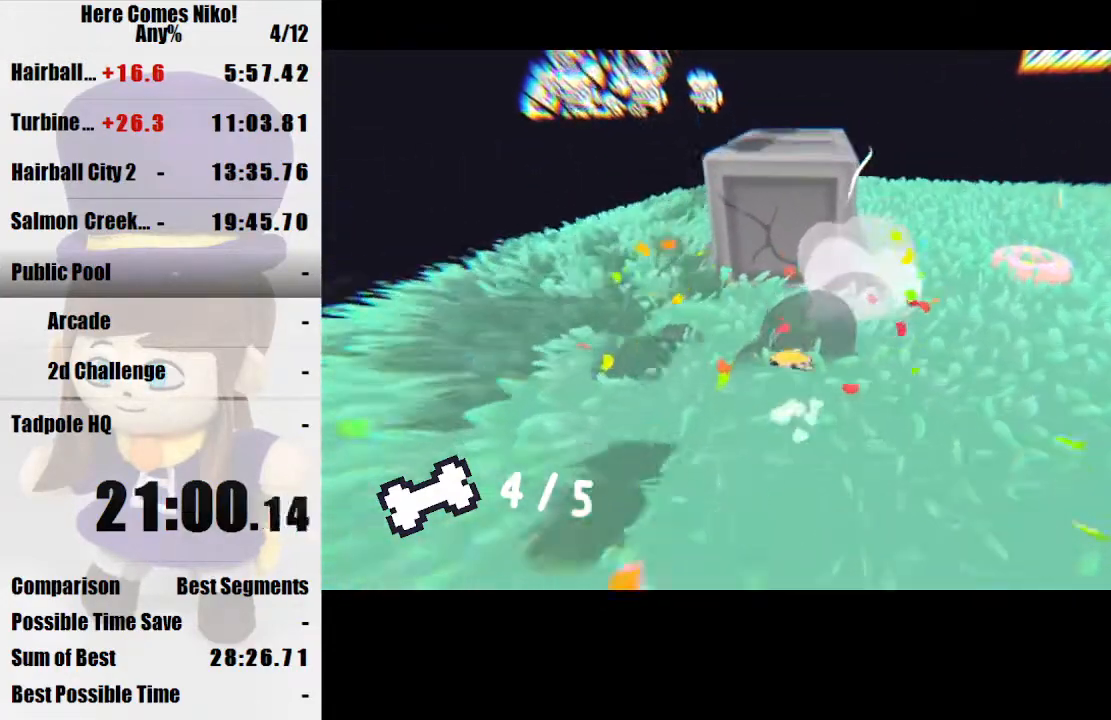
{"keys": ["w"], "mouse": [], "events": [[400, "w", "down"]]}